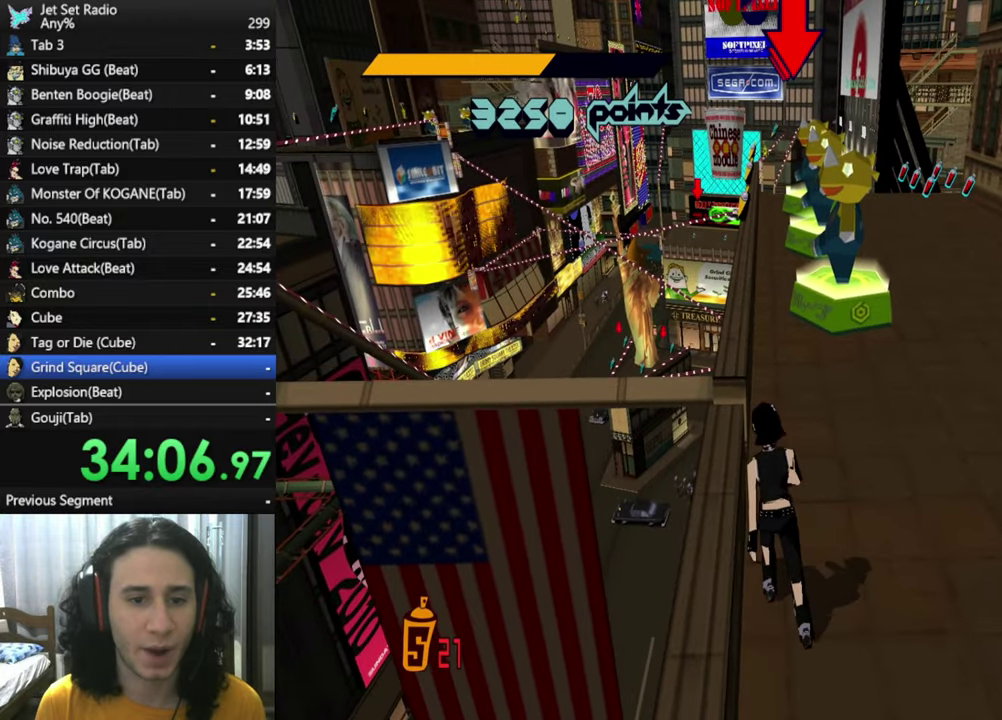
Gameplay with a controller (Xbox layout); each line is a JSON object with the inputs held at the frame after it. "events" lists button and stick changes between this image and that frame as [ms after this image, input, new state], when the widget could be followed in between.
{"buttons": [], "left_stick": "center", "right_stick": "down", "events": [[84, "left_stick", "center"]]}
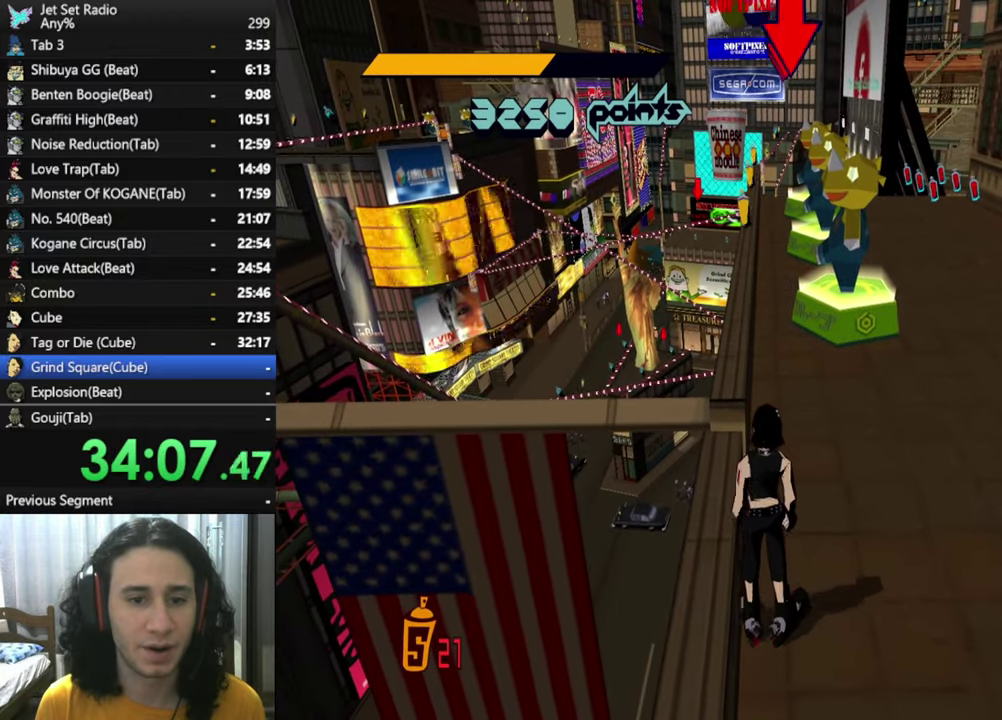
{"buttons": [], "left_stick": "center", "right_stick": "down", "events": []}
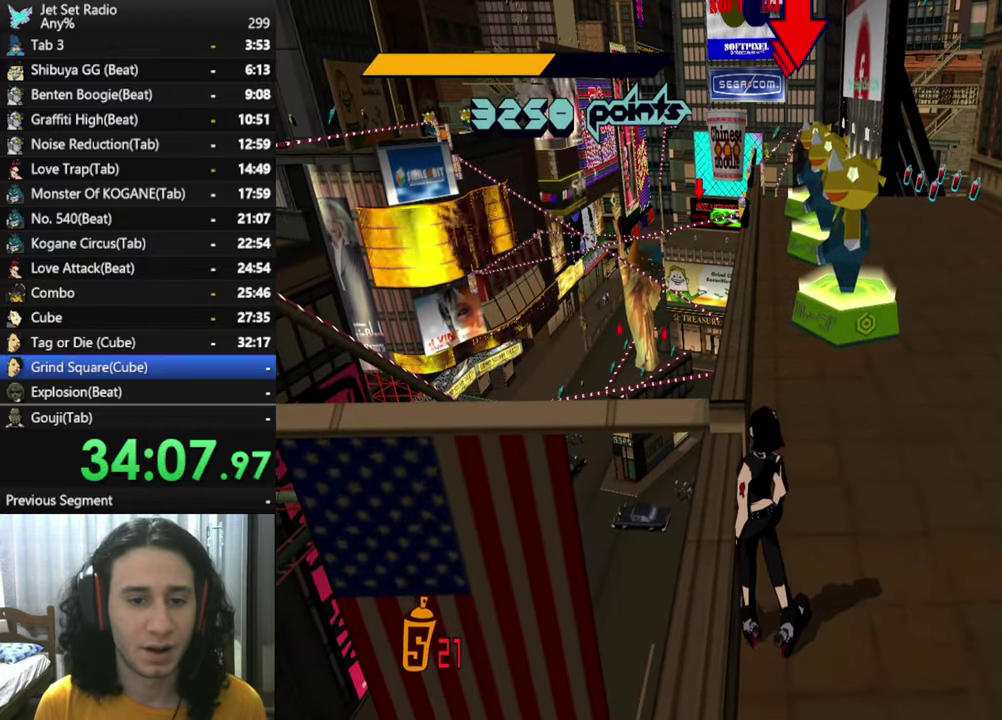
{"buttons": [], "left_stick": "center", "right_stick": "down", "events": []}
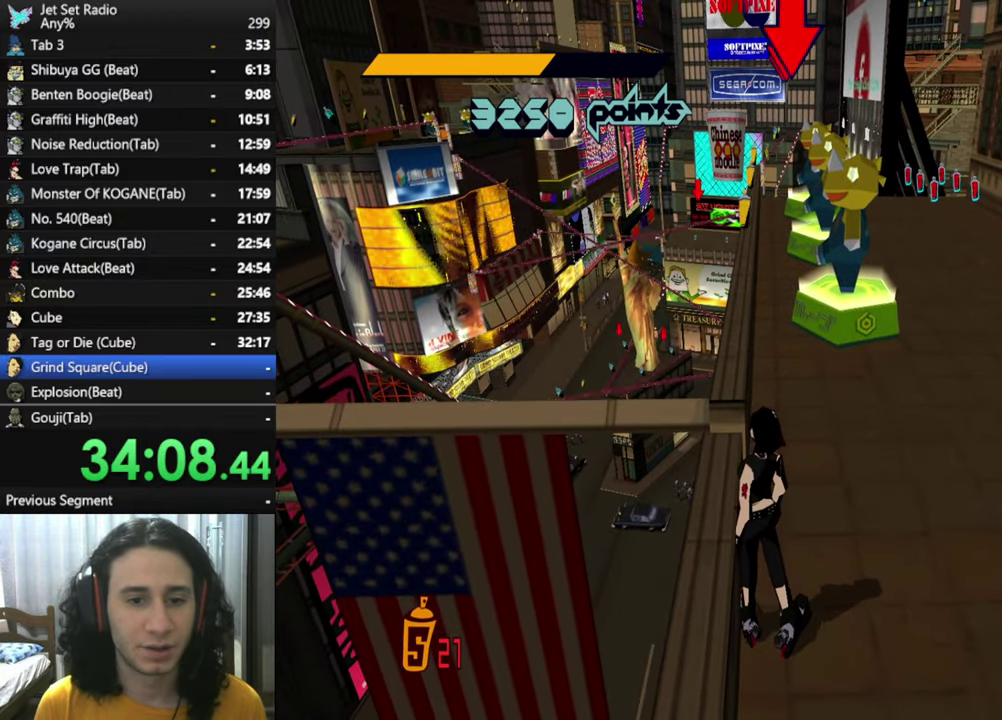
{"buttons": [], "left_stick": "center", "right_stick": "down", "events": []}
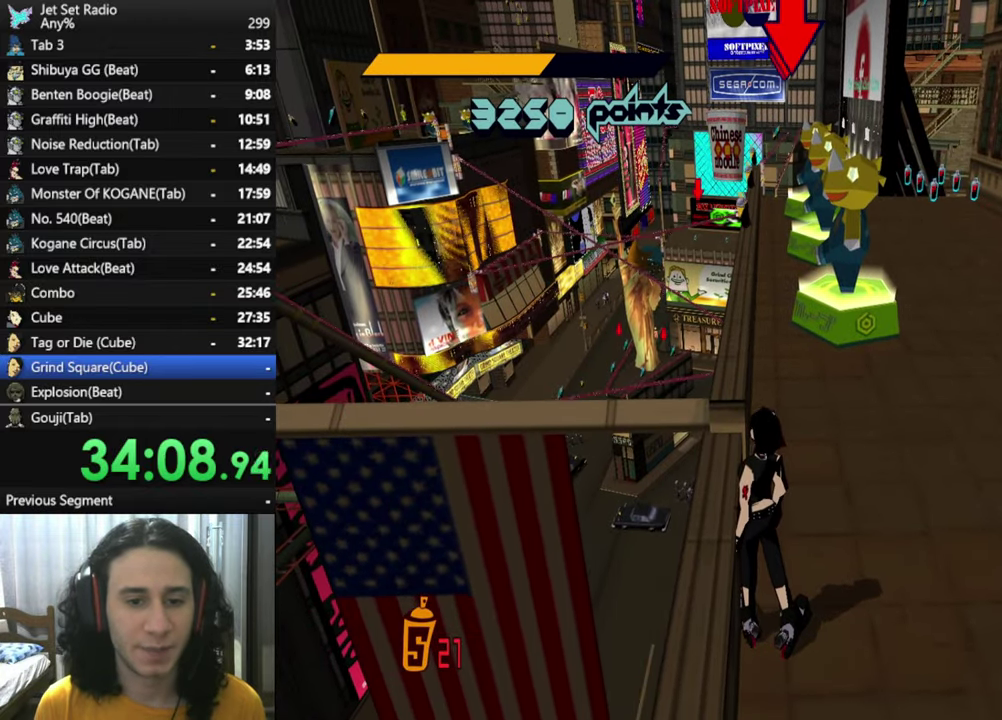
{"buttons": [], "left_stick": "center", "right_stick": "down", "events": []}
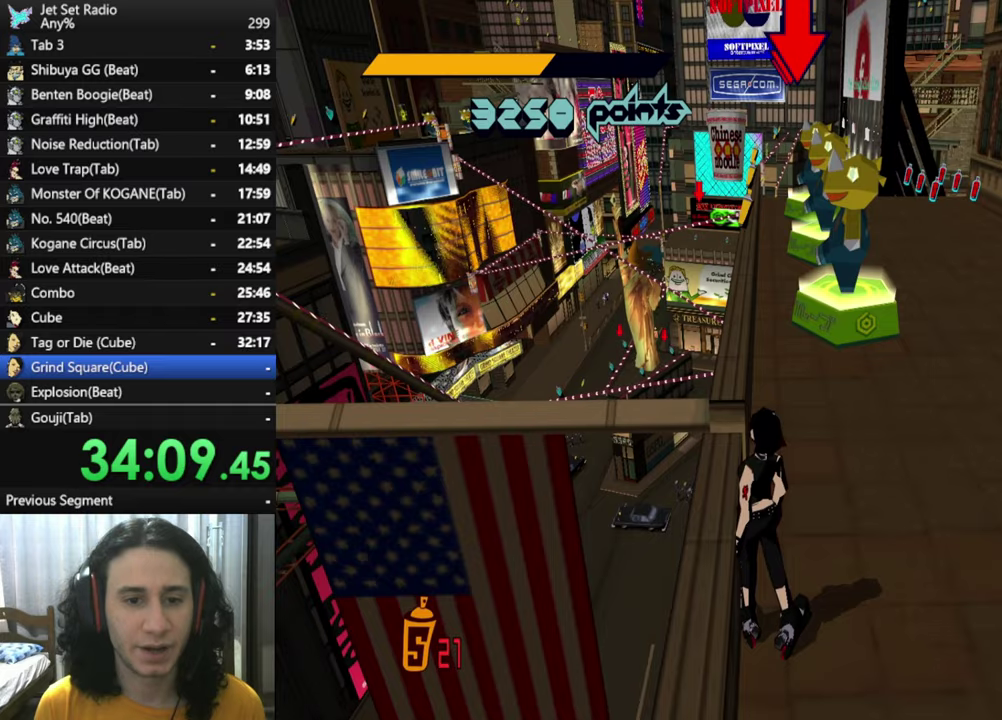
{"buttons": [], "left_stick": "center", "right_stick": "down", "events": []}
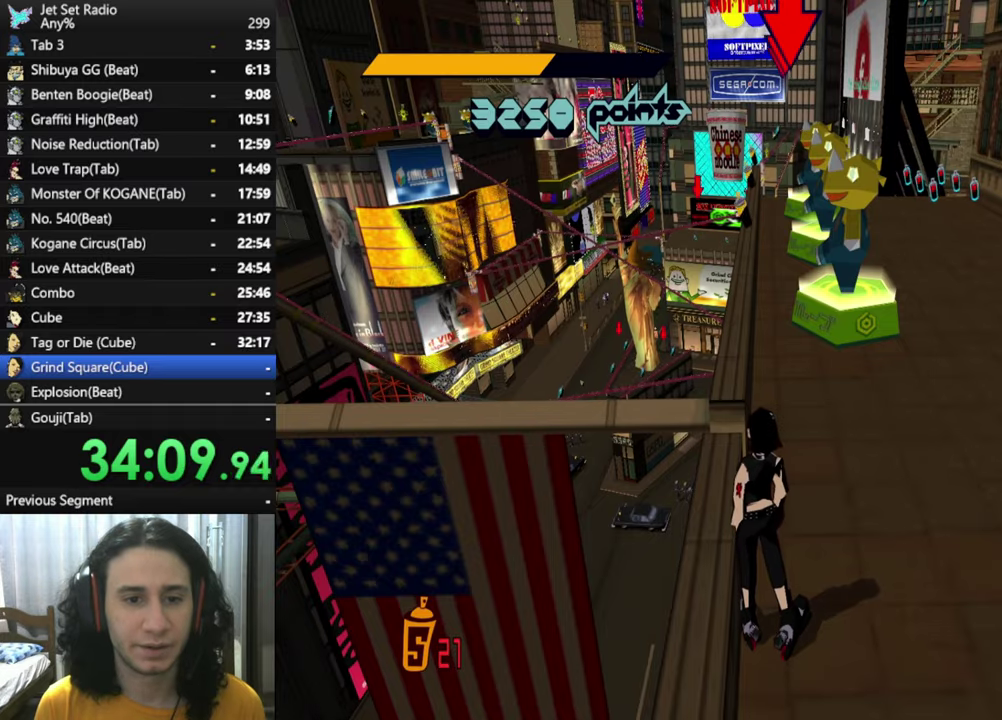
{"buttons": [], "left_stick": "down", "right_stick": "down", "events": [[466, "left_stick", "down"]]}
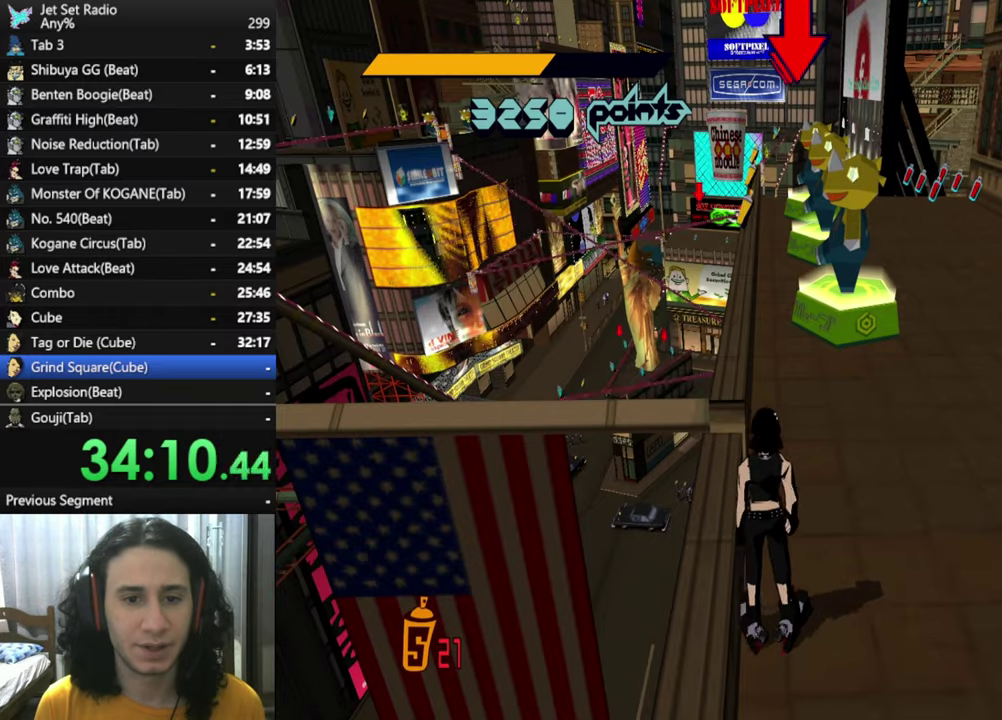
{"buttons": [], "left_stick": "up-right", "right_stick": "down-right", "events": [[16, "left_stick", "down-right"], [50, "right_stick", "down-right"], [283, "left_stick", "right"], [433, "left_stick", "up-right"]]}
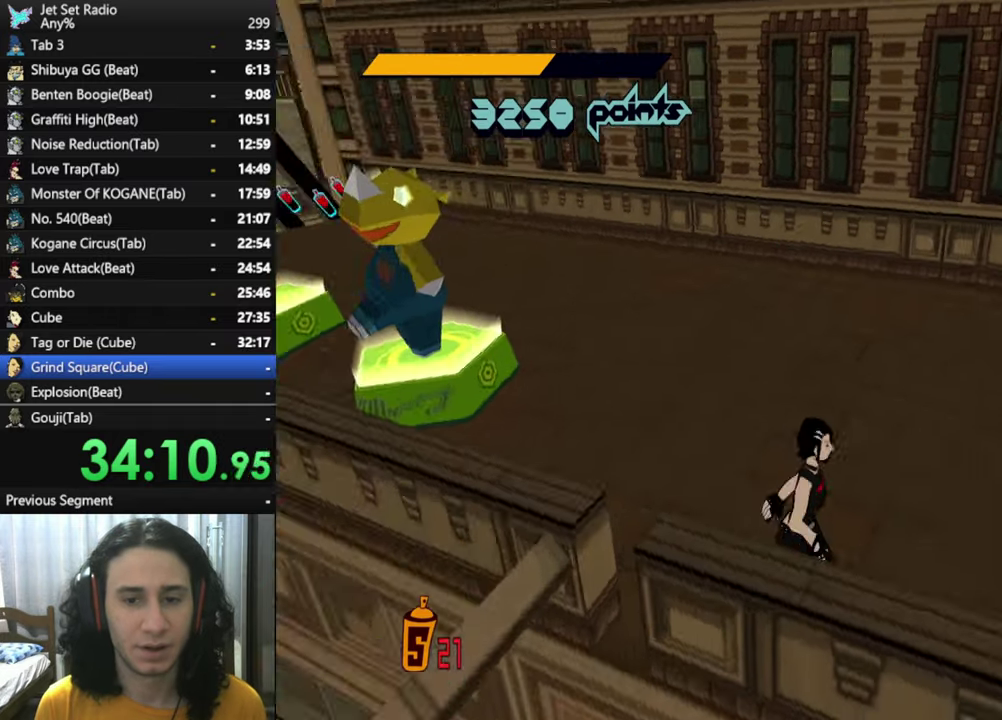
{"buttons": ["R2"], "left_stick": "up-left", "right_stick": "center"}
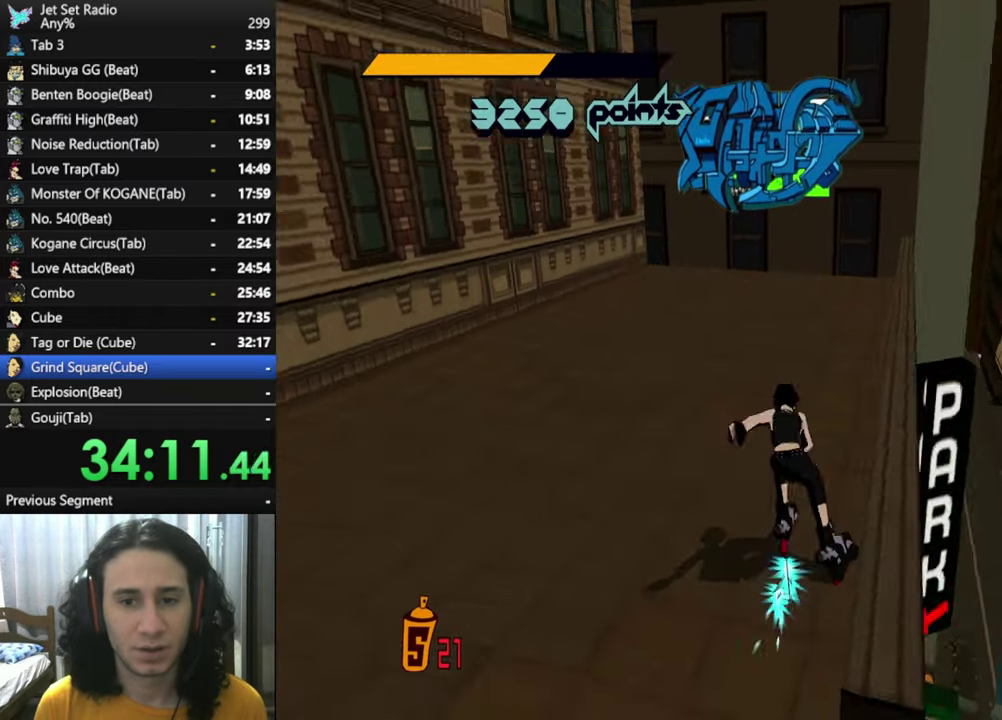
{"buttons": ["A"], "left_stick": "up", "right_stick": "center"}
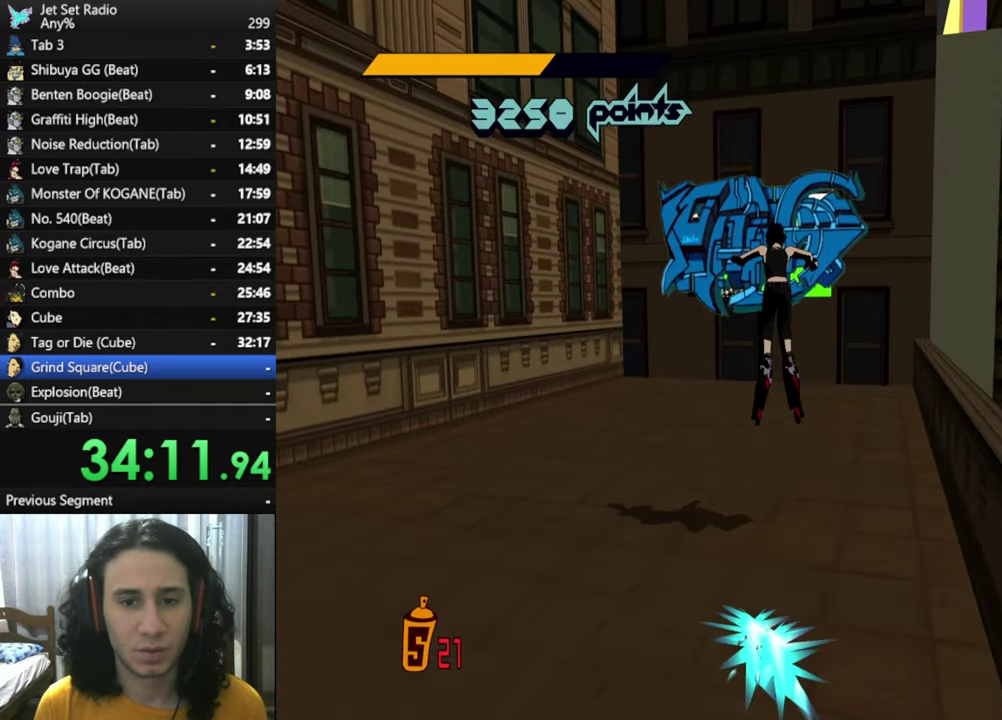
{"buttons": [], "left_stick": "down", "right_stick": "left", "events": [[150, "A", "up"], [150, "right_stick", "down-left"], [350, "left_stick", "up-right"], [366, "right_stick", "left"], [400, "left_stick", "center"], [450, "left_stick", "down"]]}
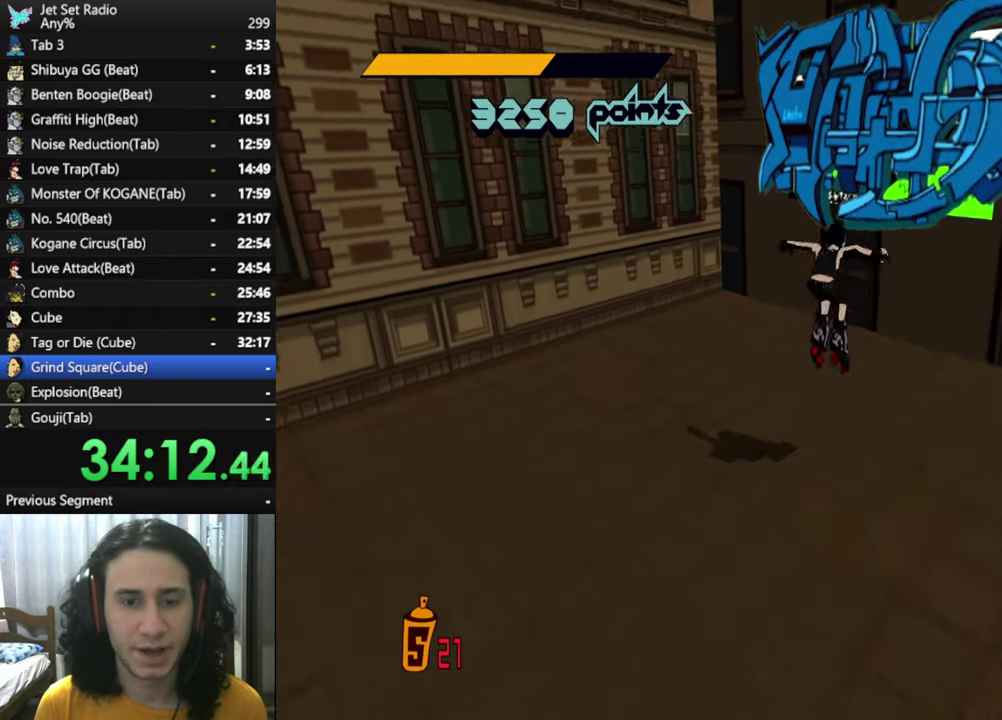
{"buttons": [], "left_stick": "up-left", "right_stick": "left", "events": [[16, "left_stick", "center"], [100, "left_stick", "right"], [183, "left_stick", "up-right"], [250, "left_stick", "center"], [366, "left_stick", "up-left"]]}
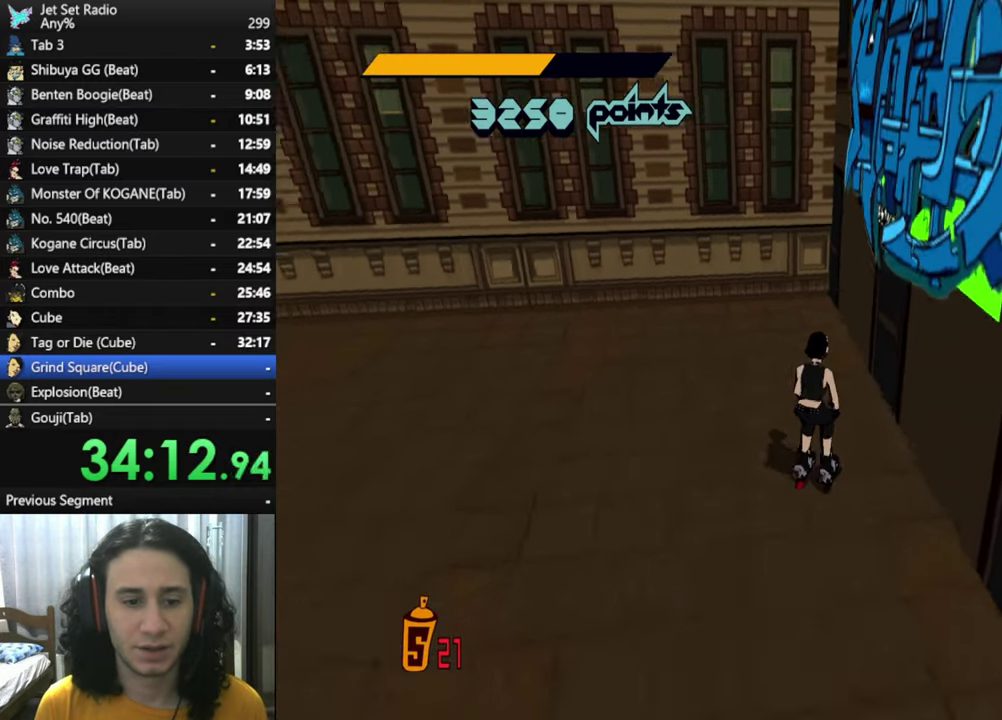
{"buttons": [], "left_stick": "left", "right_stick": "left", "events": [[16, "left_stick", "center"], [183, "left_stick", "left"], [366, "left_stick", "center"], [500, "left_stick", "left"]]}
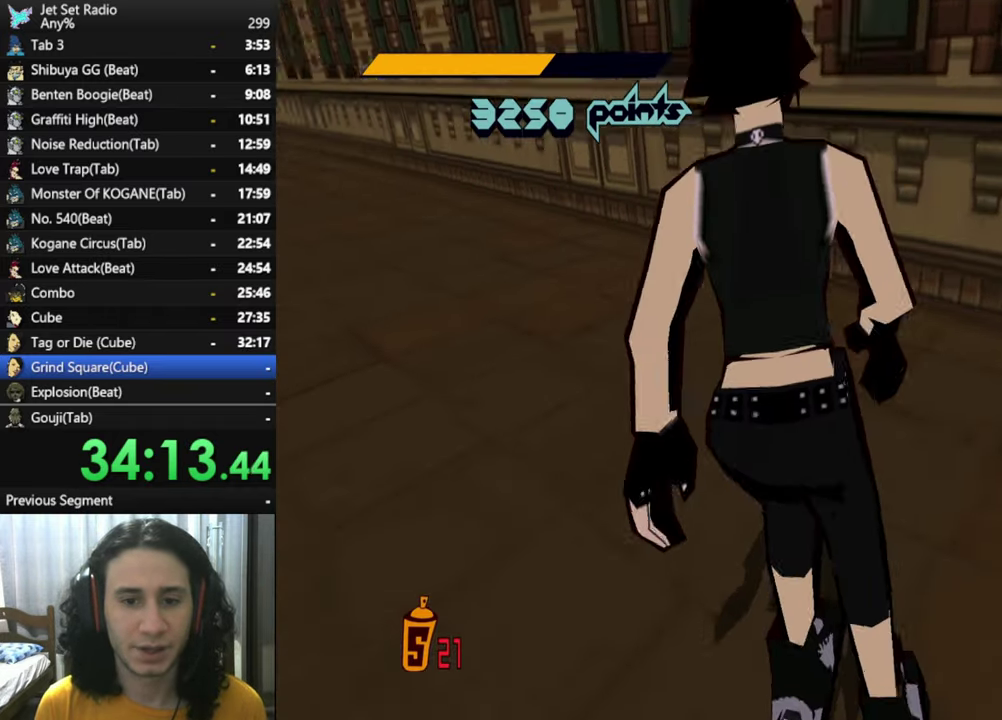
{"buttons": [], "left_stick": "up", "right_stick": "center", "events": [[150, "left_stick", "center"], [333, "left_stick", "up-left"], [450, "left_stick", "up"], [450, "right_stick", "center"]]}
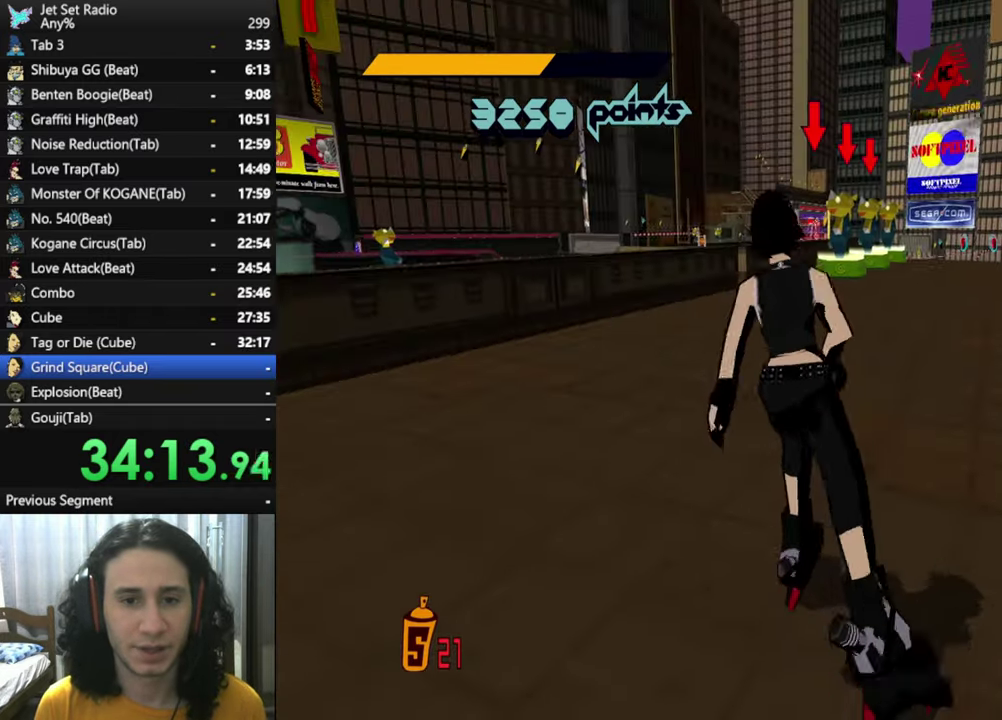
{"buttons": ["R2"], "left_stick": "up", "right_stick": "center", "events": [[133, "R2", "down"]]}
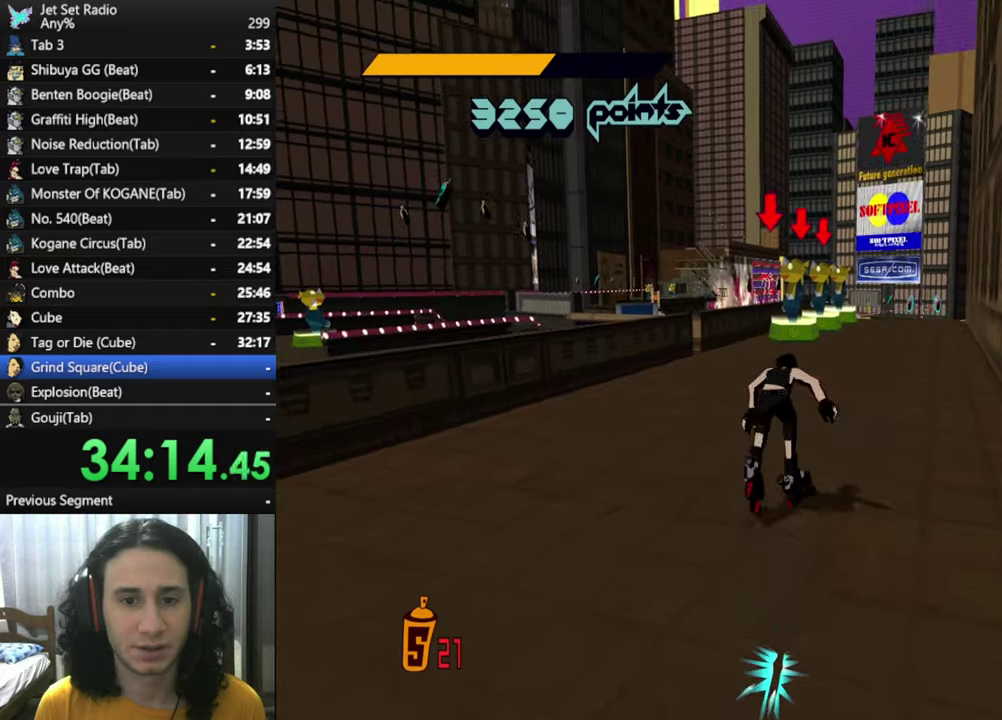
{"buttons": ["R2"], "left_stick": "up", "right_stick": "center", "events": [[150, "left_stick", "up-left"], [217, "left_stick", "up"]]}
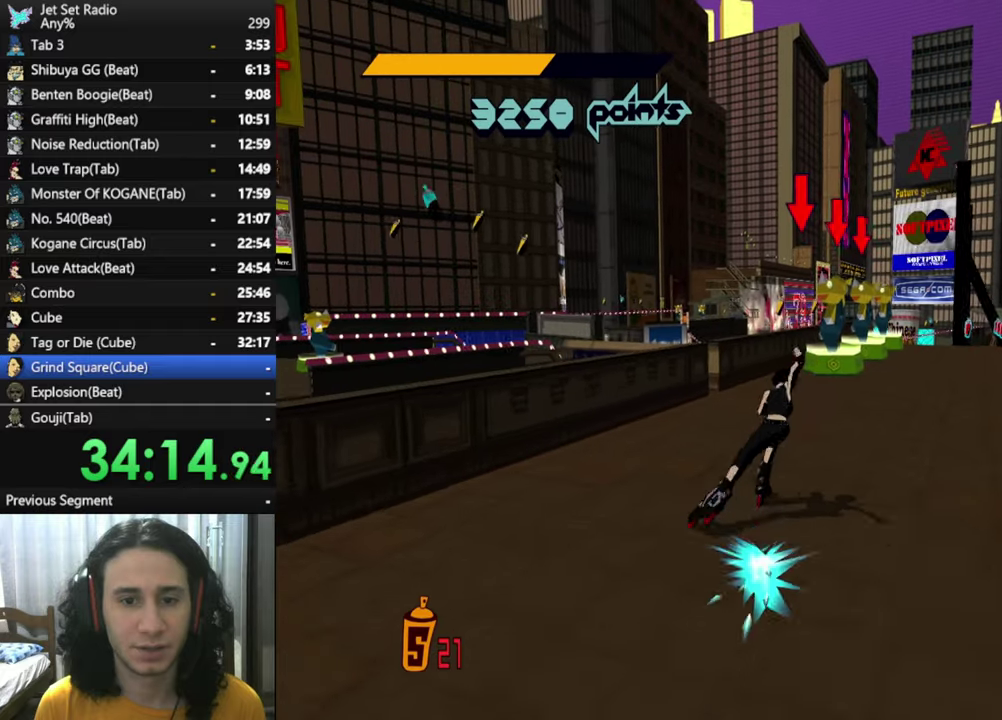
{"buttons": ["A", "R2"], "left_stick": "up", "right_stick": "center", "events": [[350, "A", "down"]]}
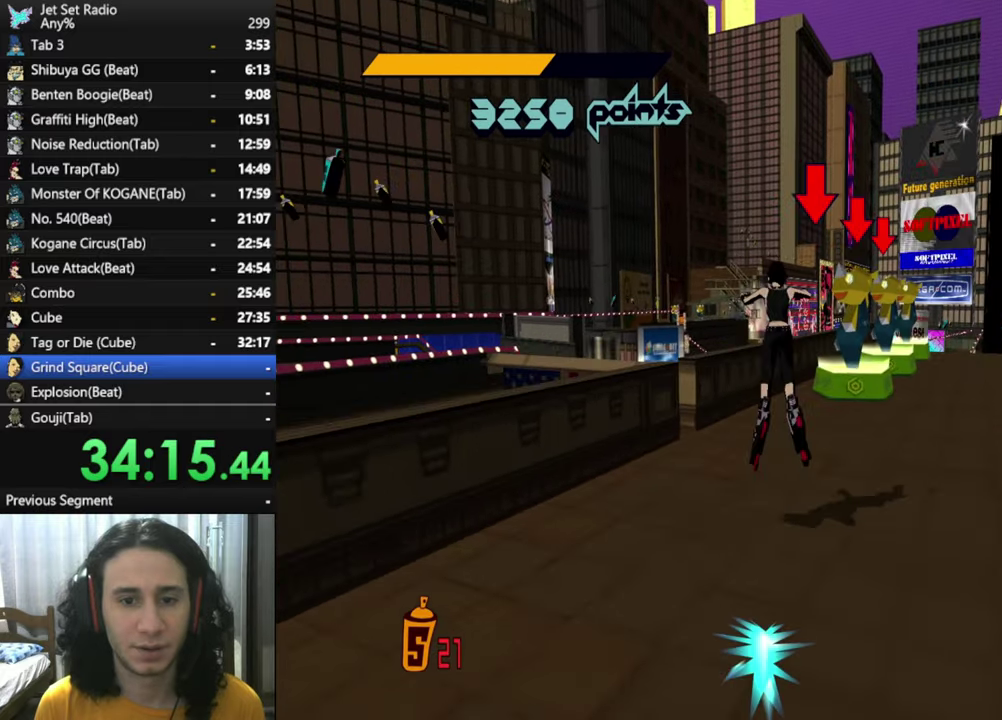
{"buttons": ["L1", "R2"], "left_stick": "center", "right_stick": "center", "events": [[100, "left_stick", "up-left"], [217, "left_stick", "up"], [300, "A", "up"], [483, "L1", "down"], [500, "left_stick", "center"]]}
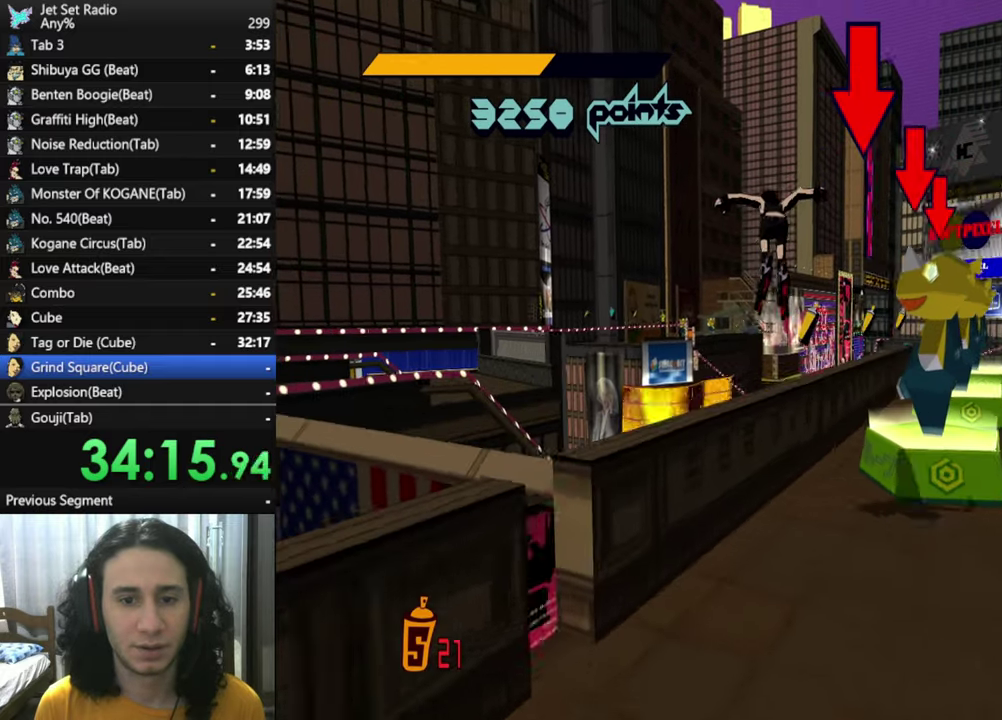
{"buttons": ["L1", "R2"], "left_stick": "up-left", "right_stick": "center", "events": [[50, "L1", "up"], [133, "L1", "down"], [217, "L1", "up"], [300, "L1", "down"], [333, "left_stick", "up-left"], [383, "L1", "up"], [467, "L1", "down"]]}
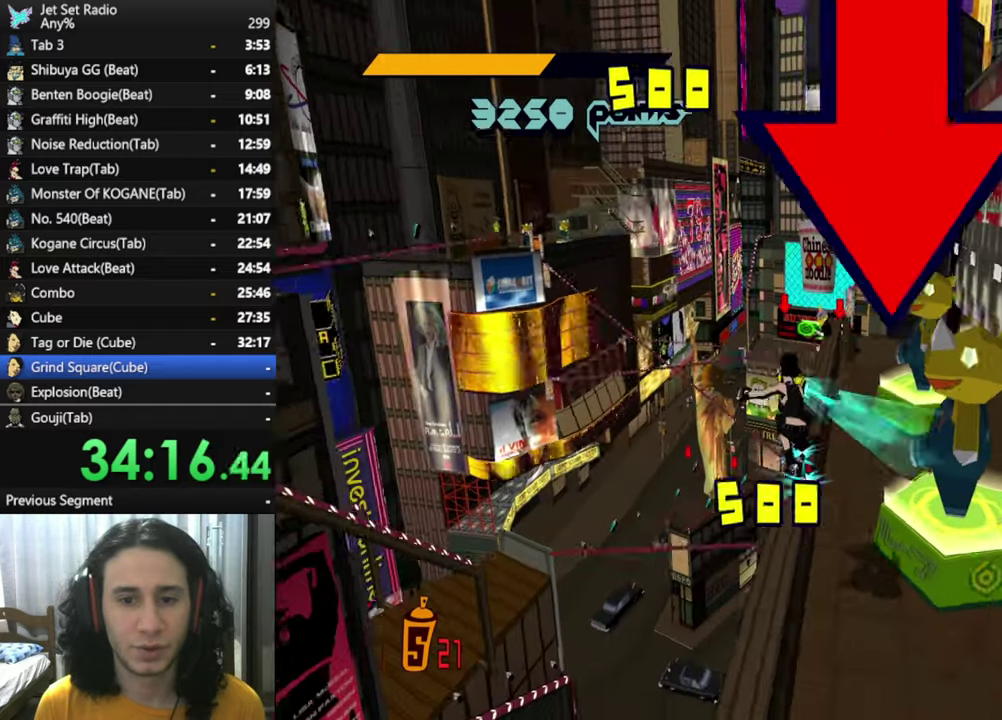
{"buttons": ["L1", "R2"], "left_stick": "up-left", "right_stick": "center", "events": [[33, "L1", "up"], [117, "L1", "down"], [200, "L1", "up"], [300, "L1", "down"], [367, "L1", "up"], [467, "L1", "down"]]}
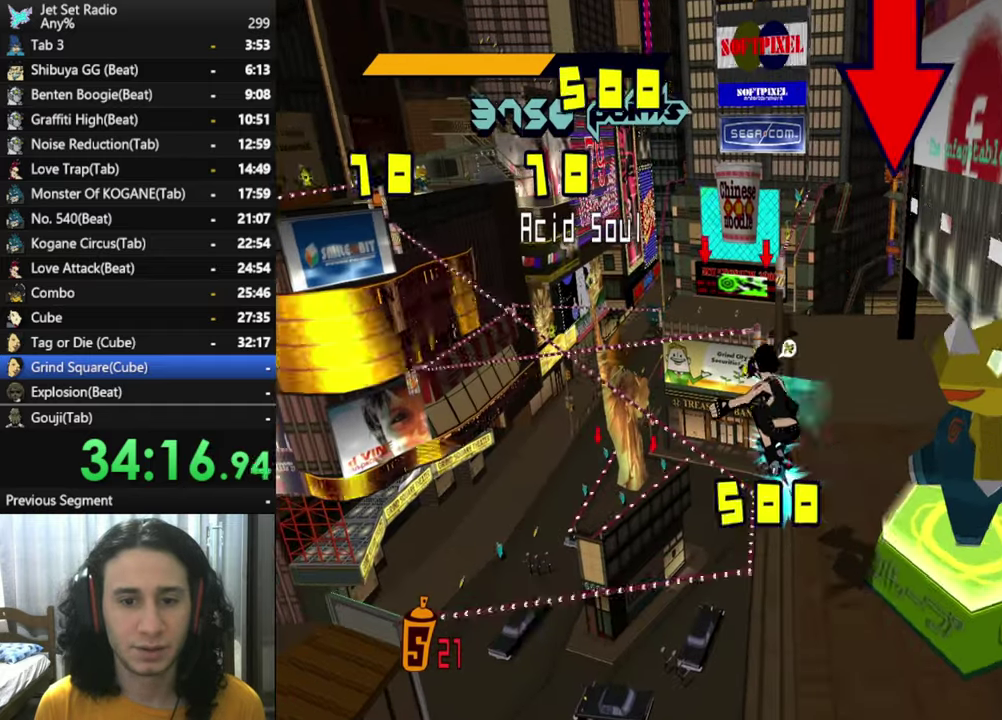
{"buttons": ["A", "R2"], "left_stick": "up", "right_stick": "center", "events": [[67, "L1", "up"], [133, "L1", "down"], [183, "A", "down"], [250, "L1", "up"], [333, "L1", "down"], [450, "L1", "up"], [467, "left_stick", "up"]]}
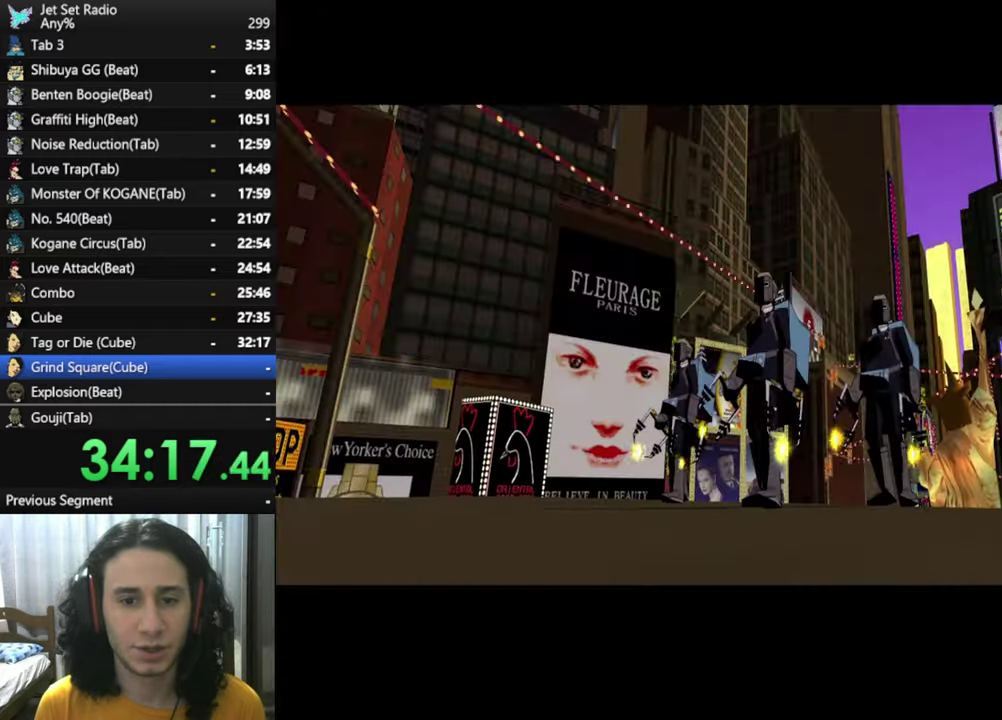
{"buttons": ["A", "R2"], "left_stick": "up-left", "right_stick": "center", "events": [[50, "L1", "down"], [183, "L1", "up"], [267, "left_stick", "up-left"], [300, "L1", "down"], [400, "L1", "up"]]}
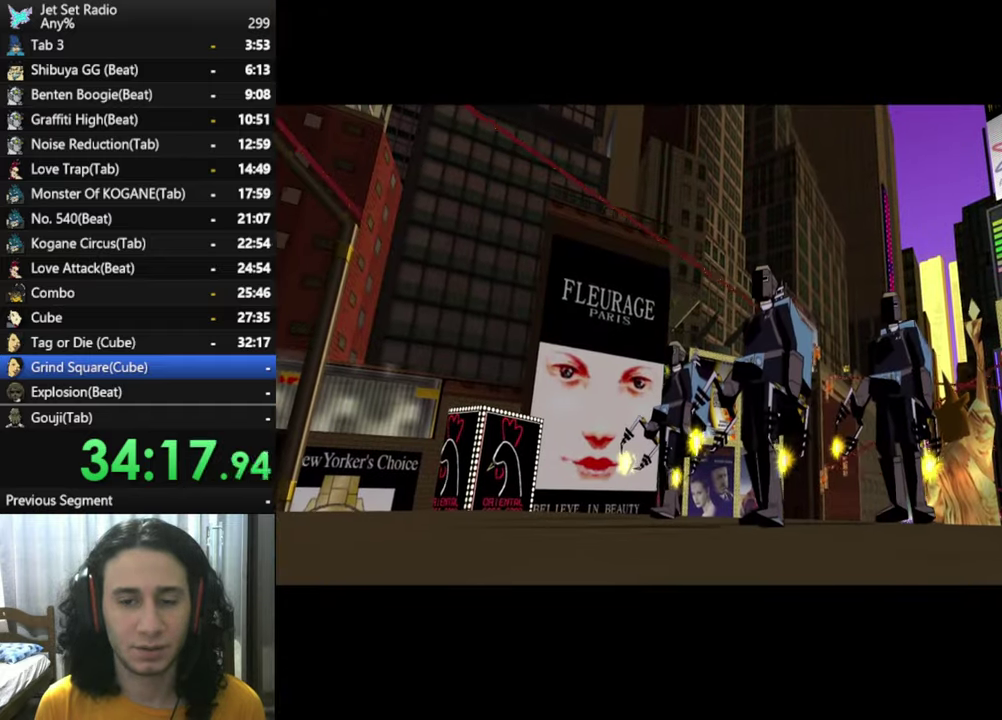
{"buttons": ["A", "R2"], "left_stick": "up-left", "right_stick": "center", "events": []}
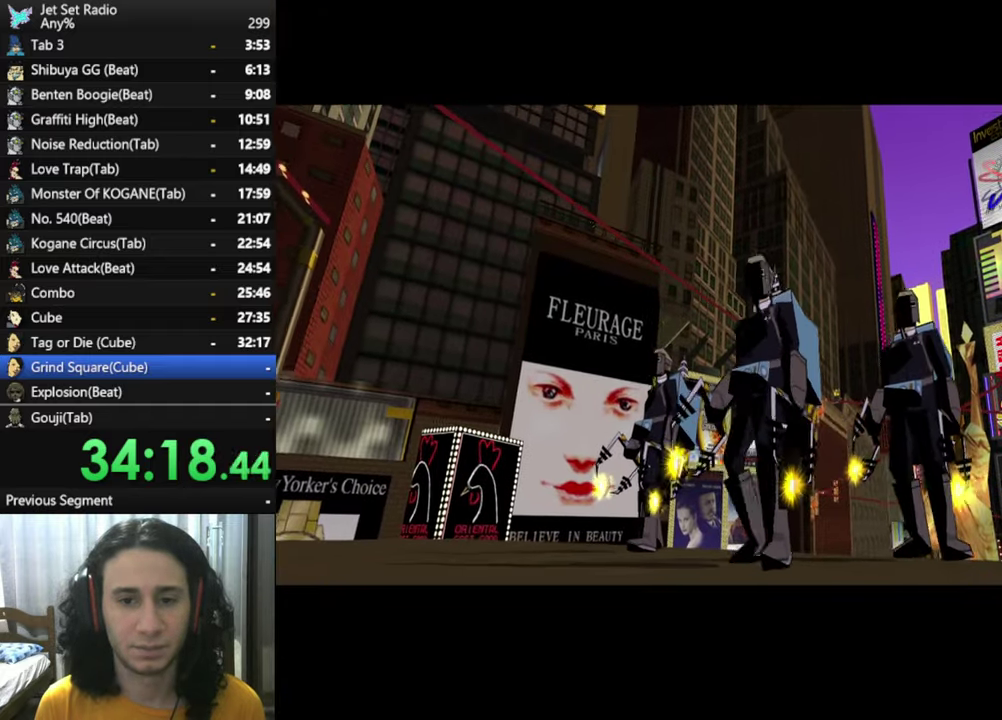
{"buttons": ["A", "R2"], "left_stick": "up-left", "right_stick": "center", "events": []}
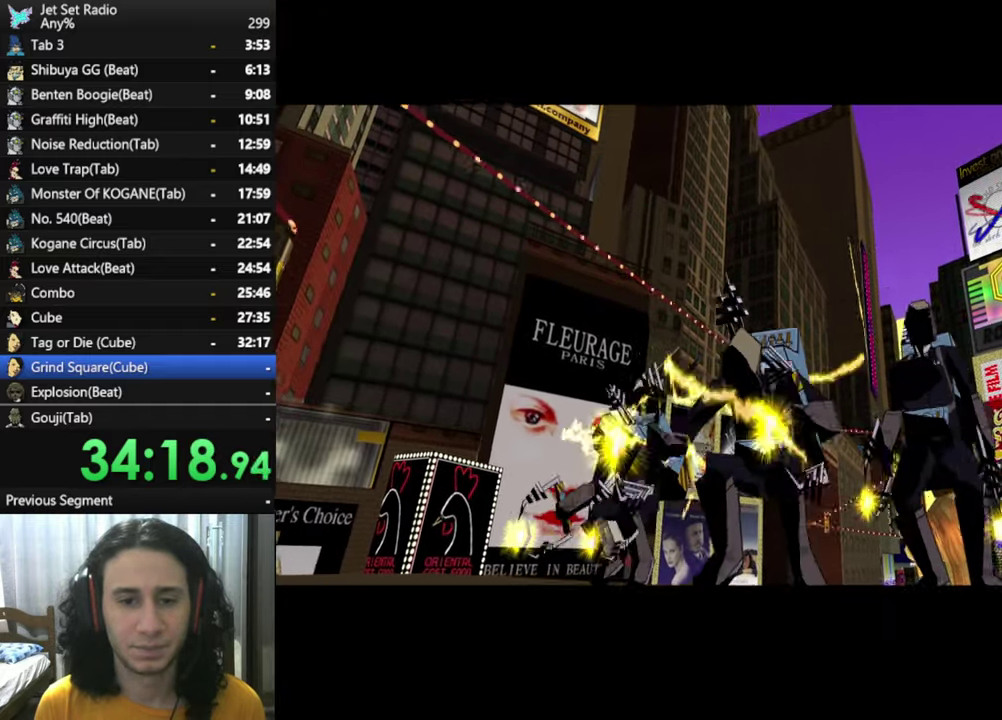
{"buttons": ["A", "R2"], "left_stick": "up-left", "right_stick": "center", "events": []}
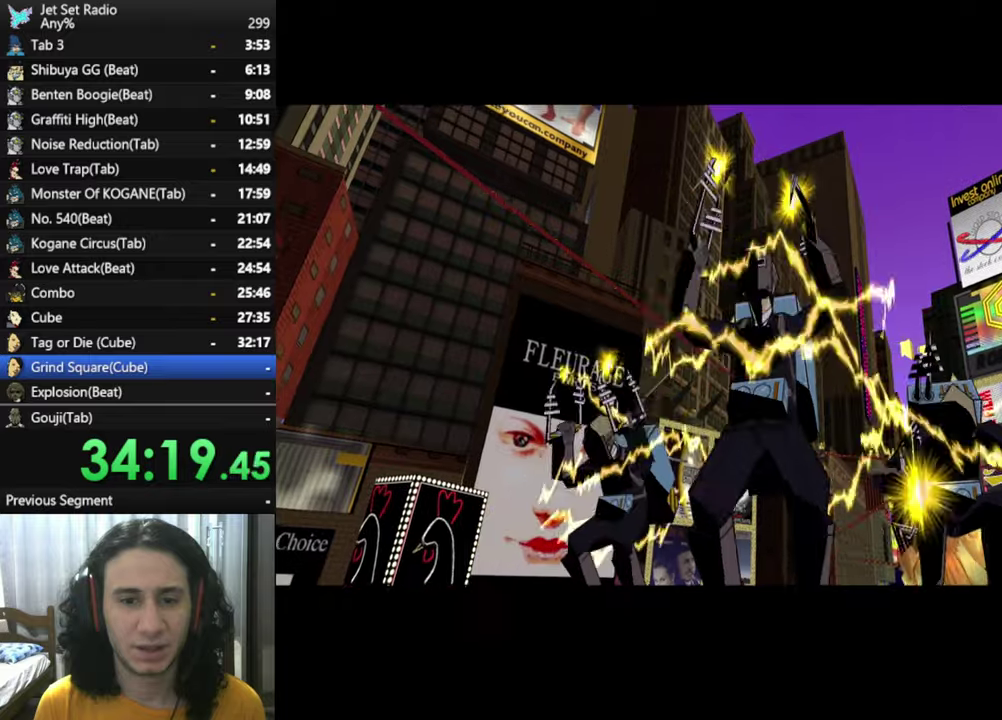
{"buttons": ["A", "R2"], "left_stick": "up-left", "right_stick": "center", "events": []}
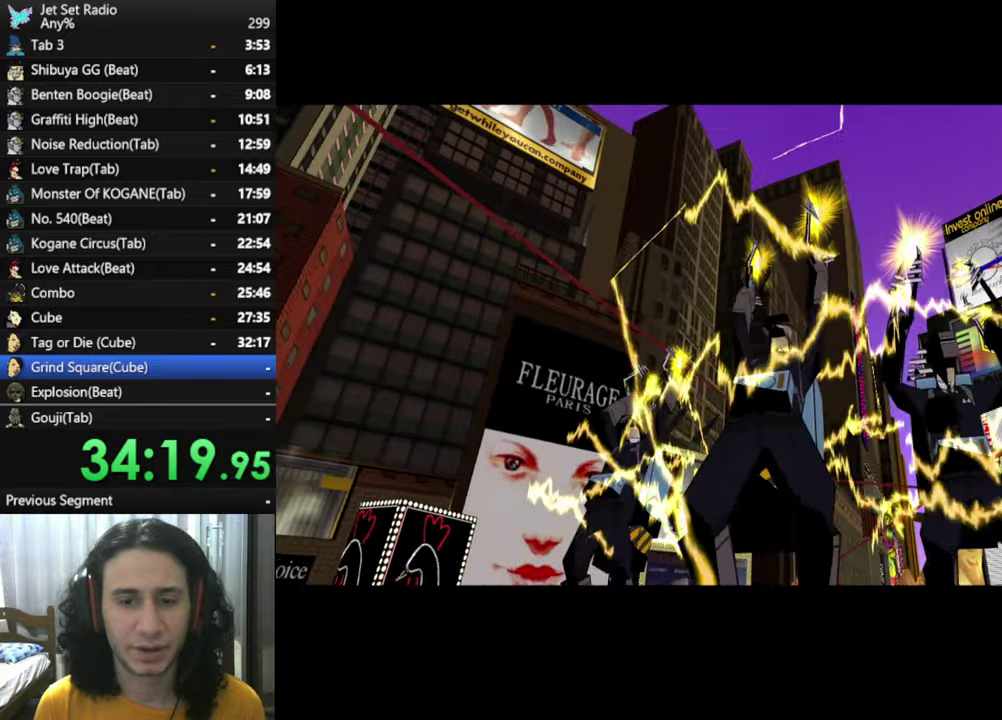
{"buttons": ["A", "R2"], "left_stick": "up-left", "right_stick": "center", "events": []}
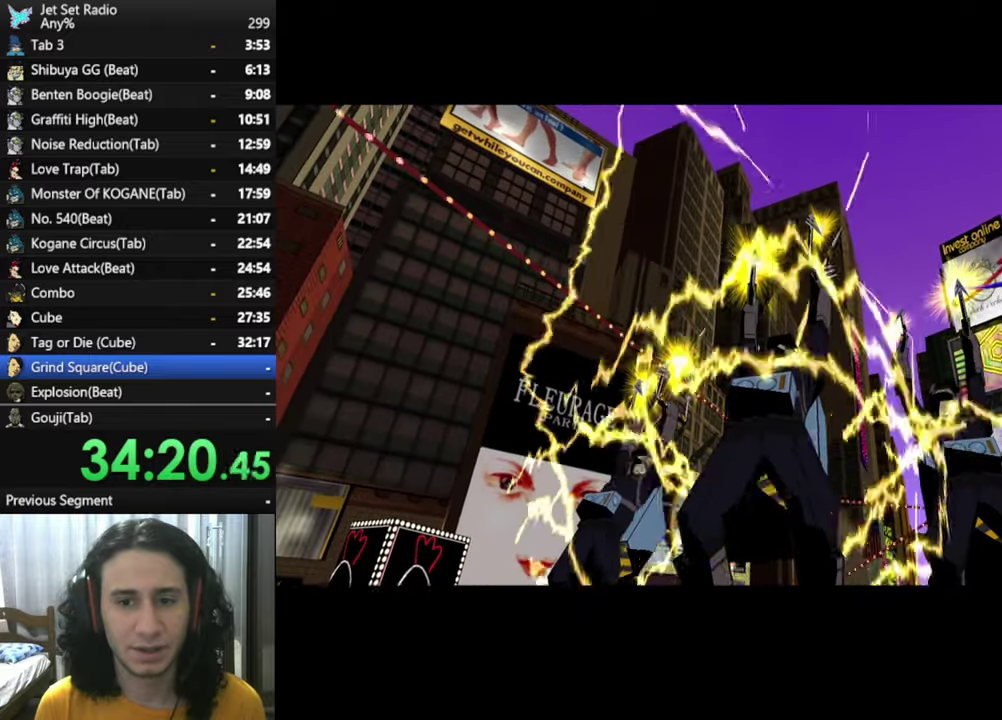
{"buttons": ["A", "R2"], "left_stick": "up-left", "right_stick": "center", "events": []}
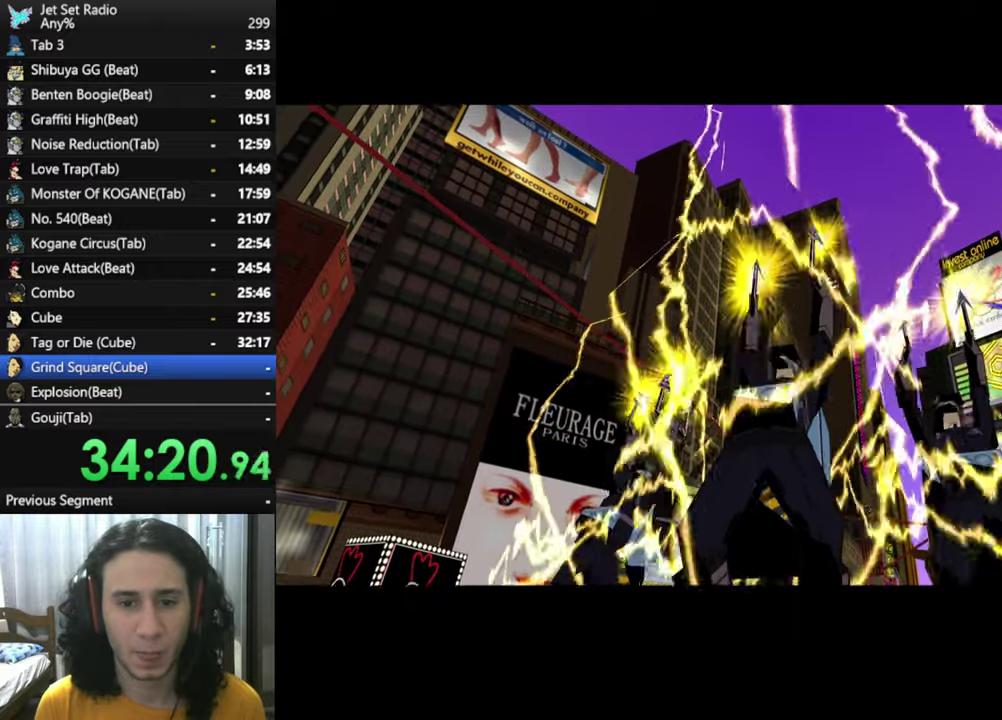
{"buttons": ["A", "R2"], "left_stick": "up-left", "right_stick": "center", "events": []}